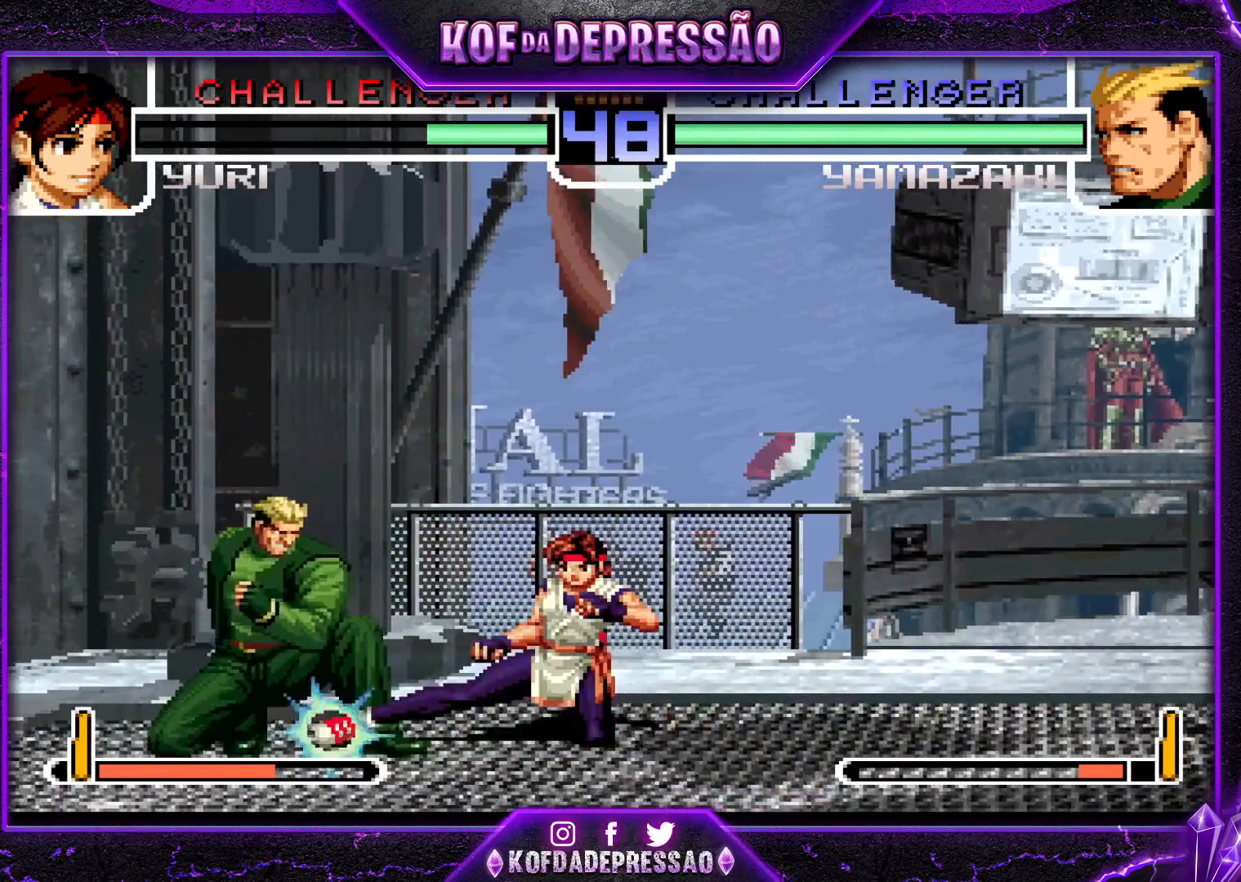
Gameplay with a controller (arcade stick); each line is a JSON object with the inputs held at the frame after it. "events" lists button and stick changes between this image and that frame as [ms after this image, input, new state], when the widget could be followed in between. Not read: L3 R3.
{"buttons": [], "left_stick": "left", "events": [[467, "left_stick", "left"]]}
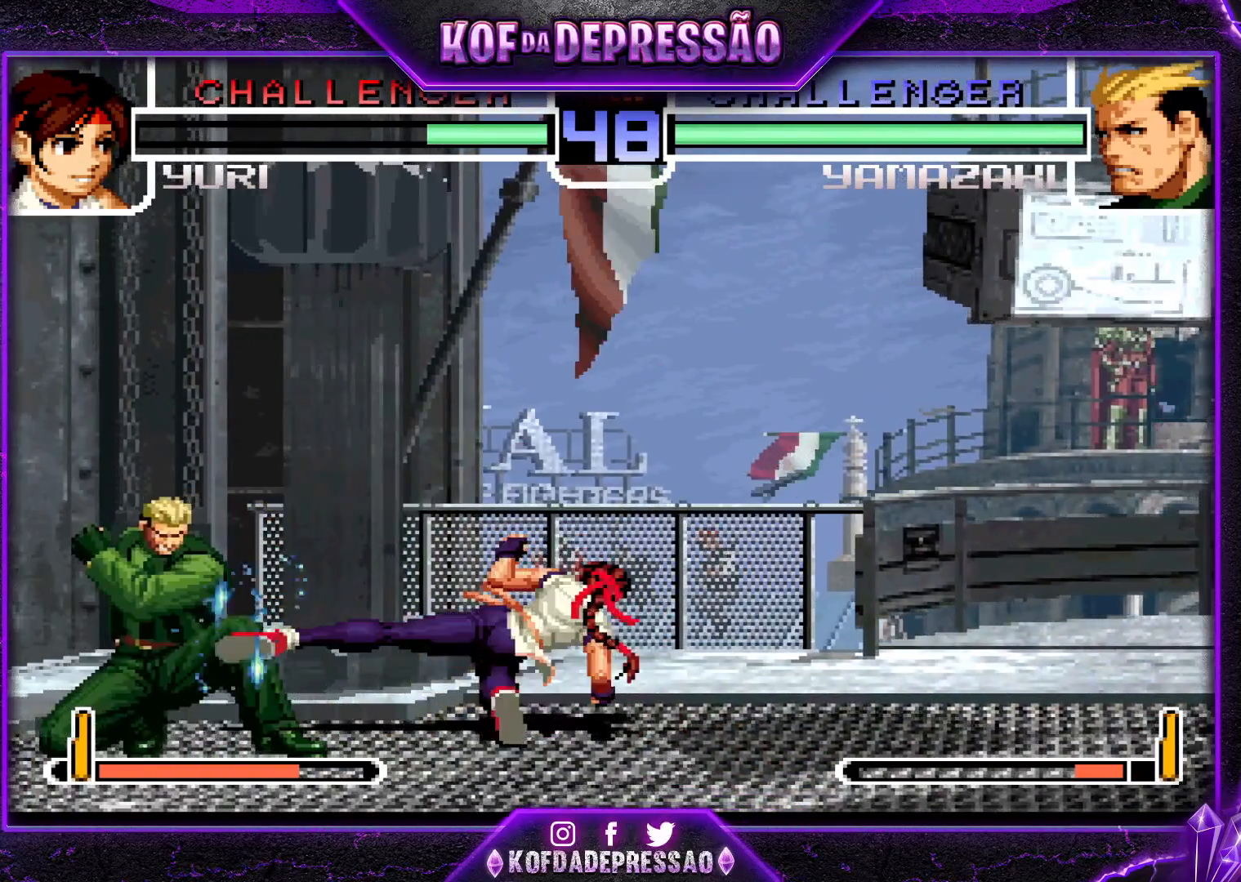
{"buttons": ["SQUARE", "TRIANGLE"], "left_stick": "center", "events": [[216, "left_stick", "center"], [450, "SQUARE", "down"], [450, "TRIANGLE", "down"]]}
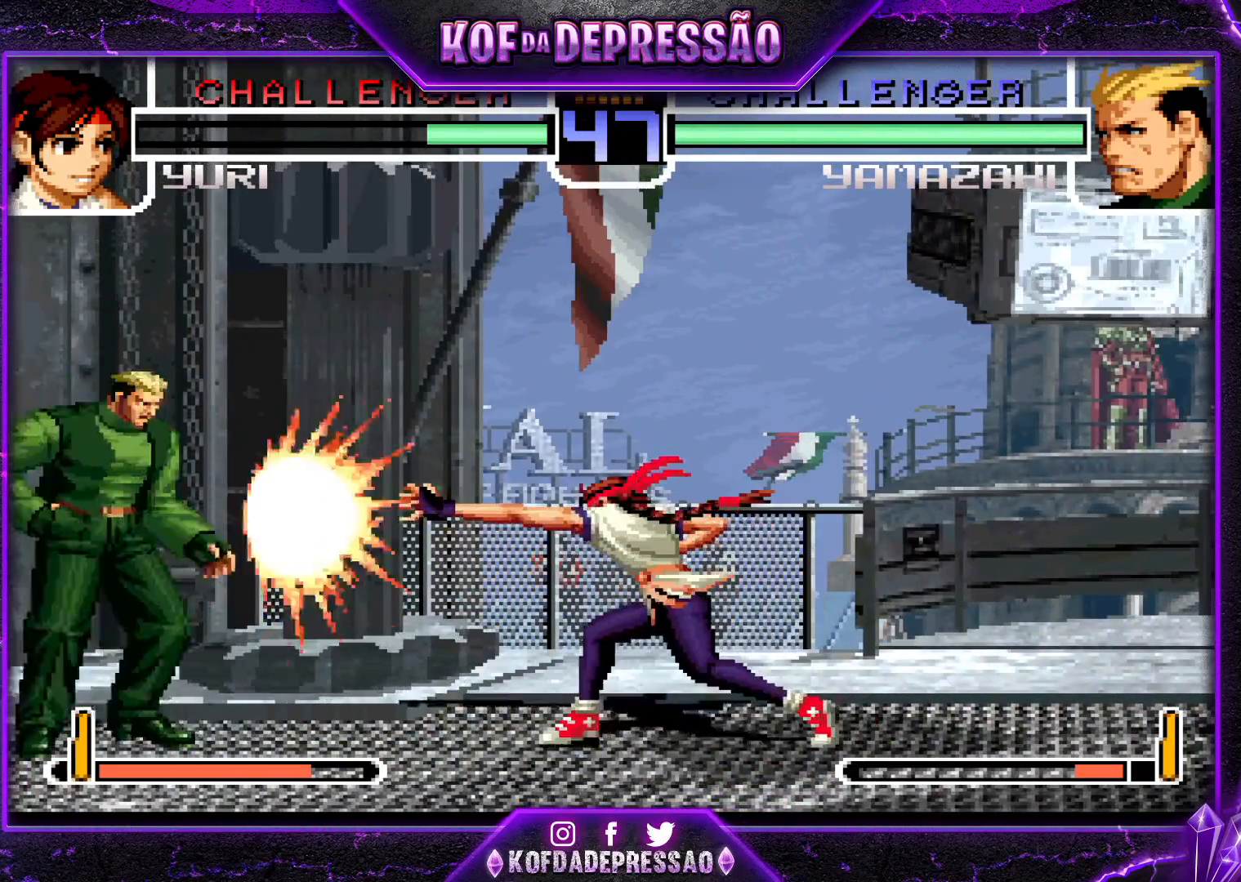
{"buttons": ["R1"], "left_stick": "up-right", "events": [[50, "SQUARE", "up"], [50, "TRIANGLE", "up"], [284, "left_stick", "down"], [400, "left_stick", "up-right"], [434, "R1", "down"], [484, "R1", "up"], [501, "R1", "down"]]}
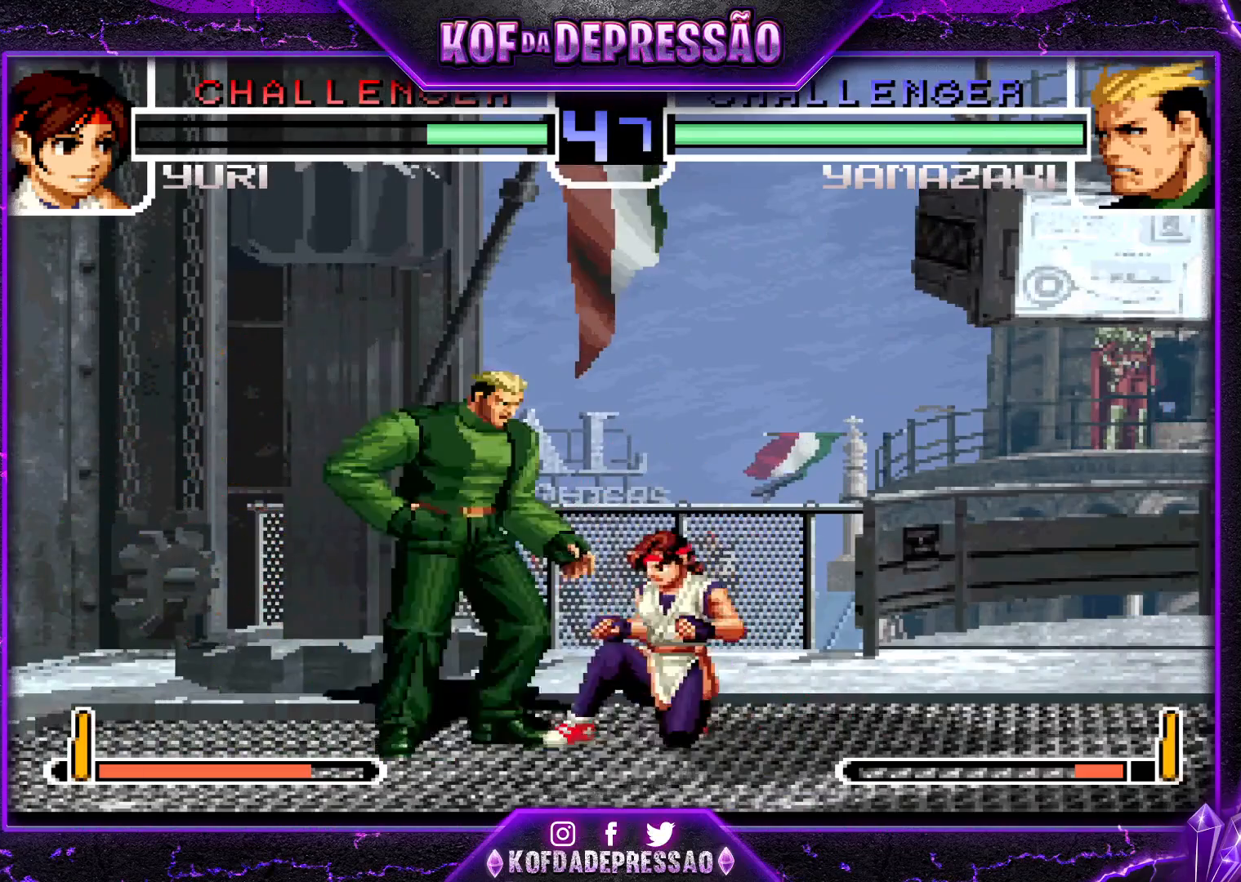
{"buttons": [], "left_stick": "down-right", "events": [[83, "R1", "up"], [367, "left_stick", "center"], [483, "left_stick", "down-right"]]}
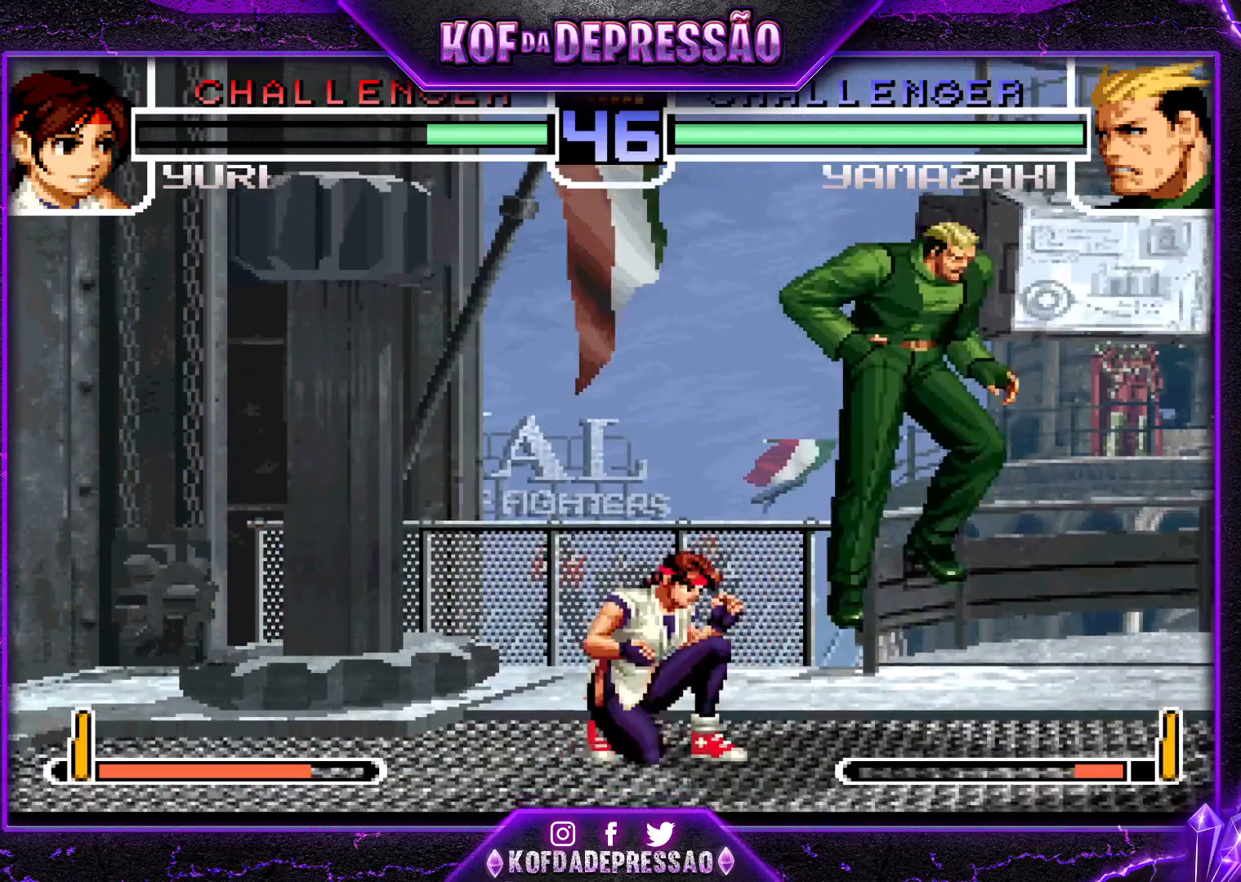
{"buttons": [], "left_stick": "center", "events": [[484, "left_stick", "center"]]}
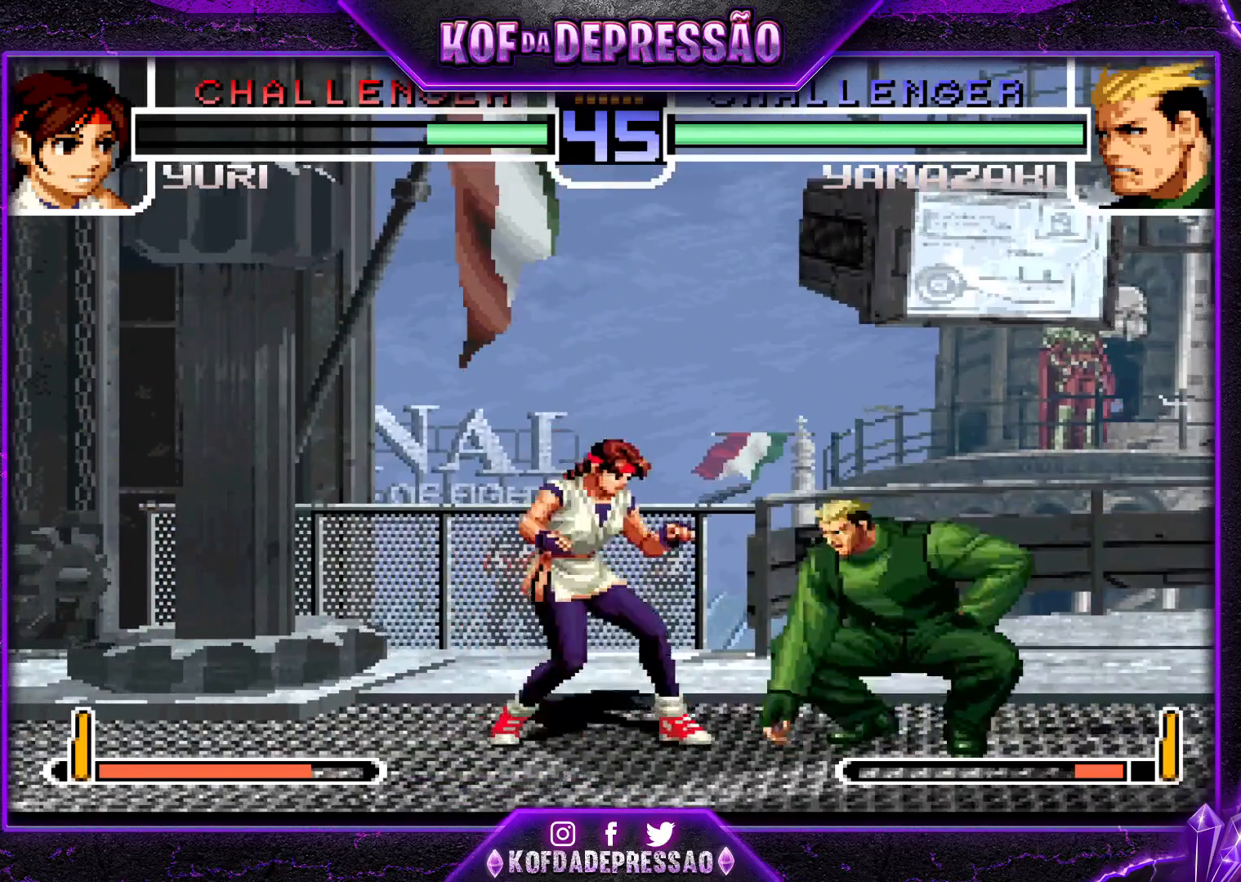
{"buttons": [], "left_stick": "down-right", "events": [[16, "R1", "down"], [16, "left_stick", "up-left"], [66, "left_stick", "center"], [83, "R1", "up"], [166, "left_stick", "down-right"]]}
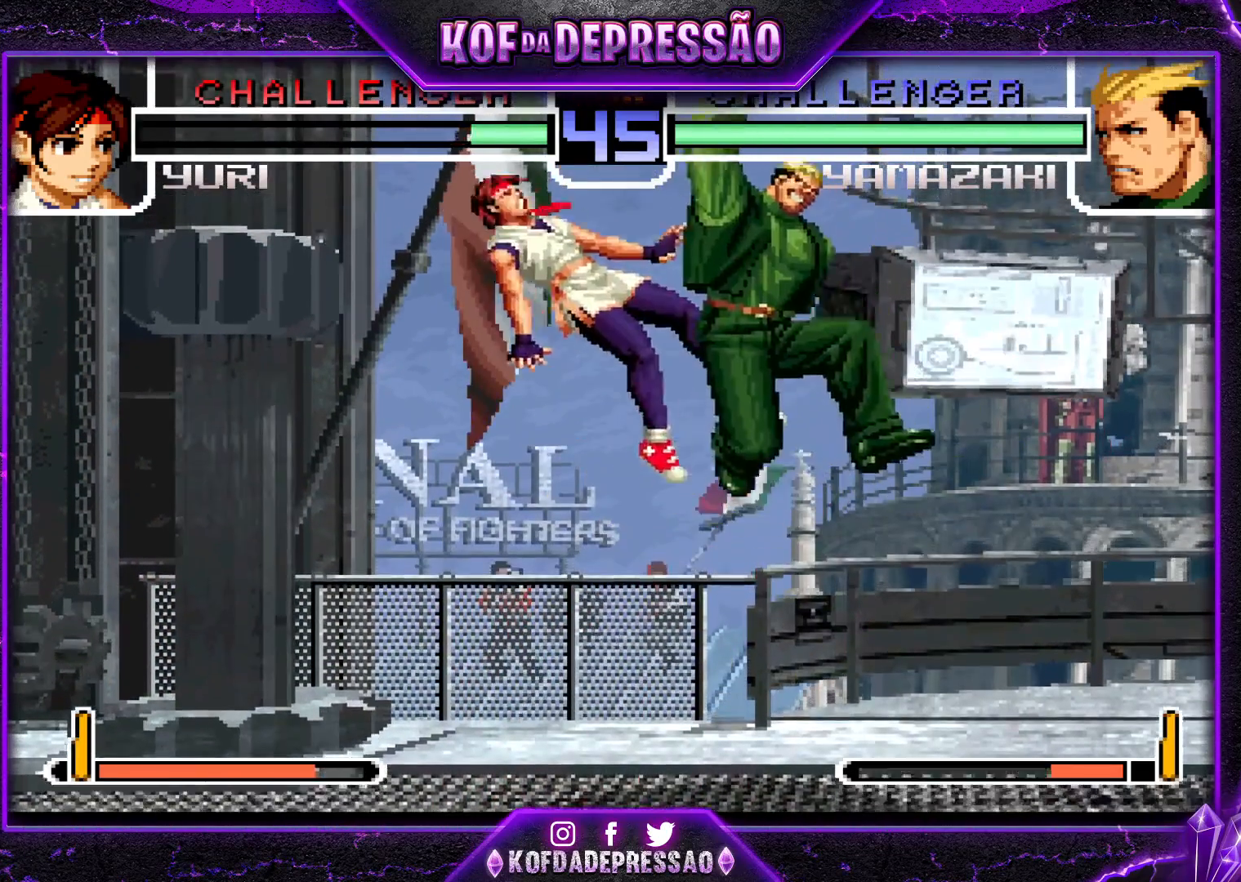
{"buttons": [], "left_stick": "left", "events": [[317, "left_stick", "down-left"], [367, "CROSS", "down"], [367, "R1", "down"], [367, "SQUARE", "down"], [367, "TRIANGLE", "down"], [367, "left_stick", "left"], [450, "R1", "up"], [467, "CROSS", "up"], [467, "SQUARE", "up"], [467, "TRIANGLE", "up"]]}
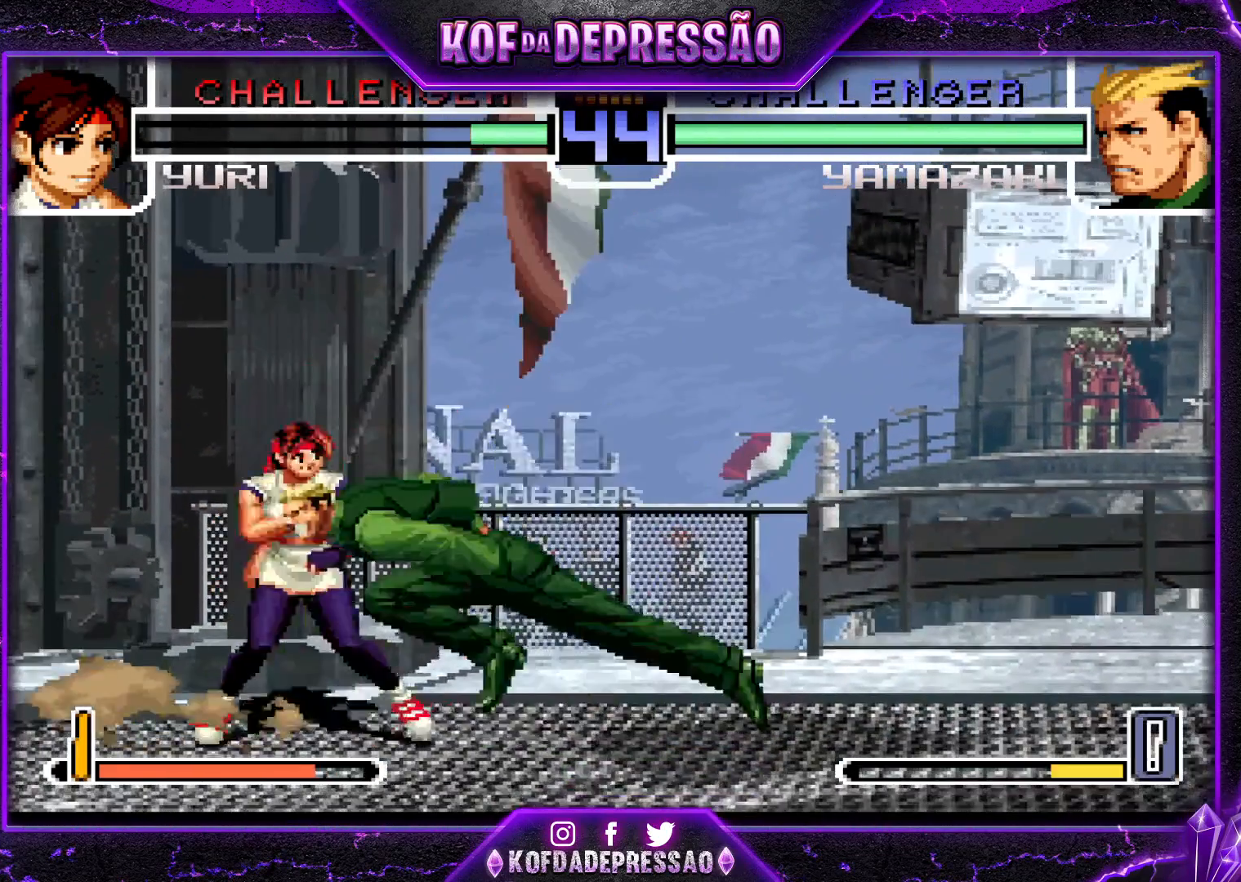
{"buttons": ["CROSS"], "left_stick": "left", "events": [[50, "CROSS", "down"], [100, "CROSS", "up"], [150, "CROSS", "down"], [216, "CROSS", "up"], [250, "CROSS", "down"], [317, "CROSS", "up"], [367, "CROSS", "down"], [433, "CROSS", "up"], [467, "CROSS", "down"]]}
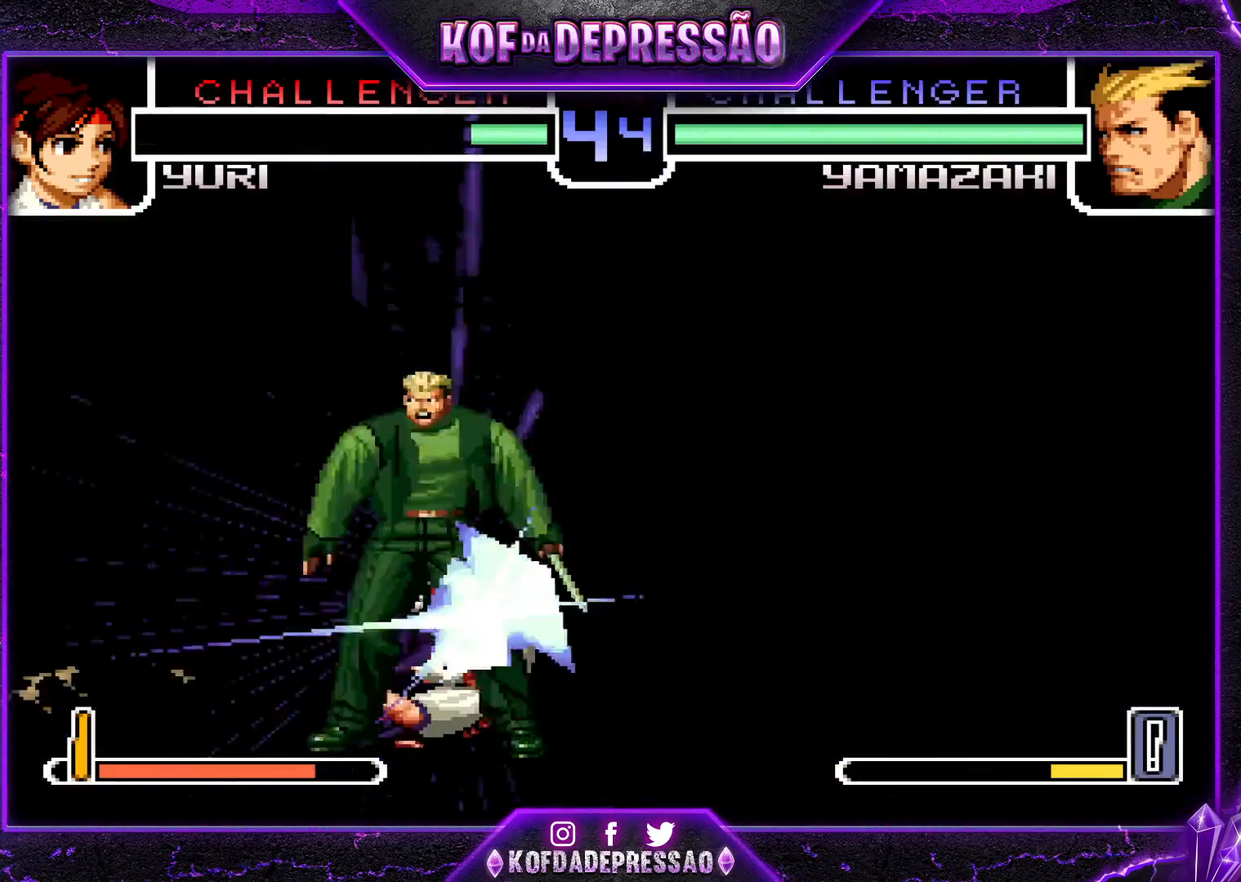
{"buttons": ["CROSS"], "left_stick": "left", "events": [[17, "CROSS", "up"], [83, "CROSS", "down"], [117, "CROSS", "up"], [184, "CROSS", "down"], [234, "CROSS", "up"], [267, "CROSS", "down"], [334, "CROSS", "up"], [384, "CROSS", "down"]]}
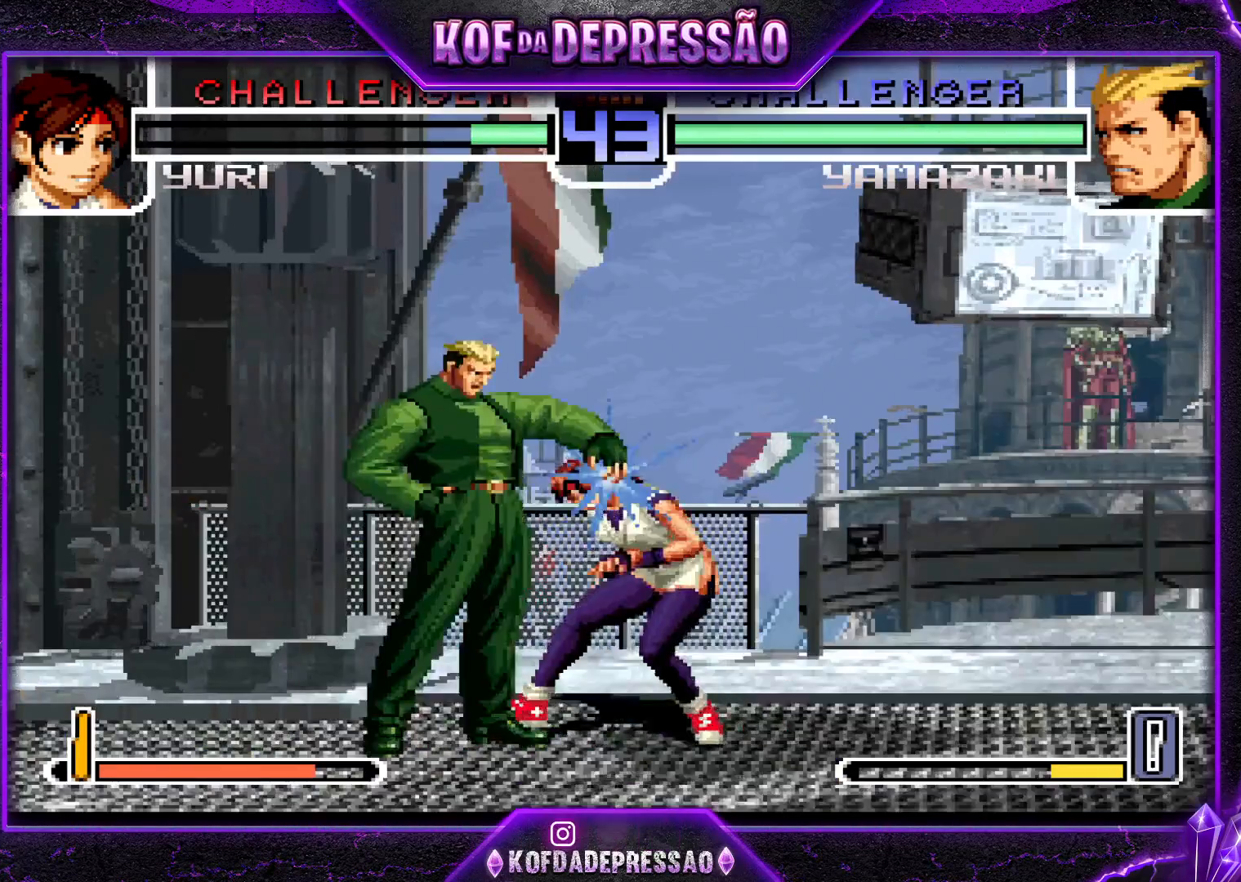
{"buttons": [], "left_stick": "center", "events": [[433, "CROSS", "up"], [500, "left_stick", "center"]]}
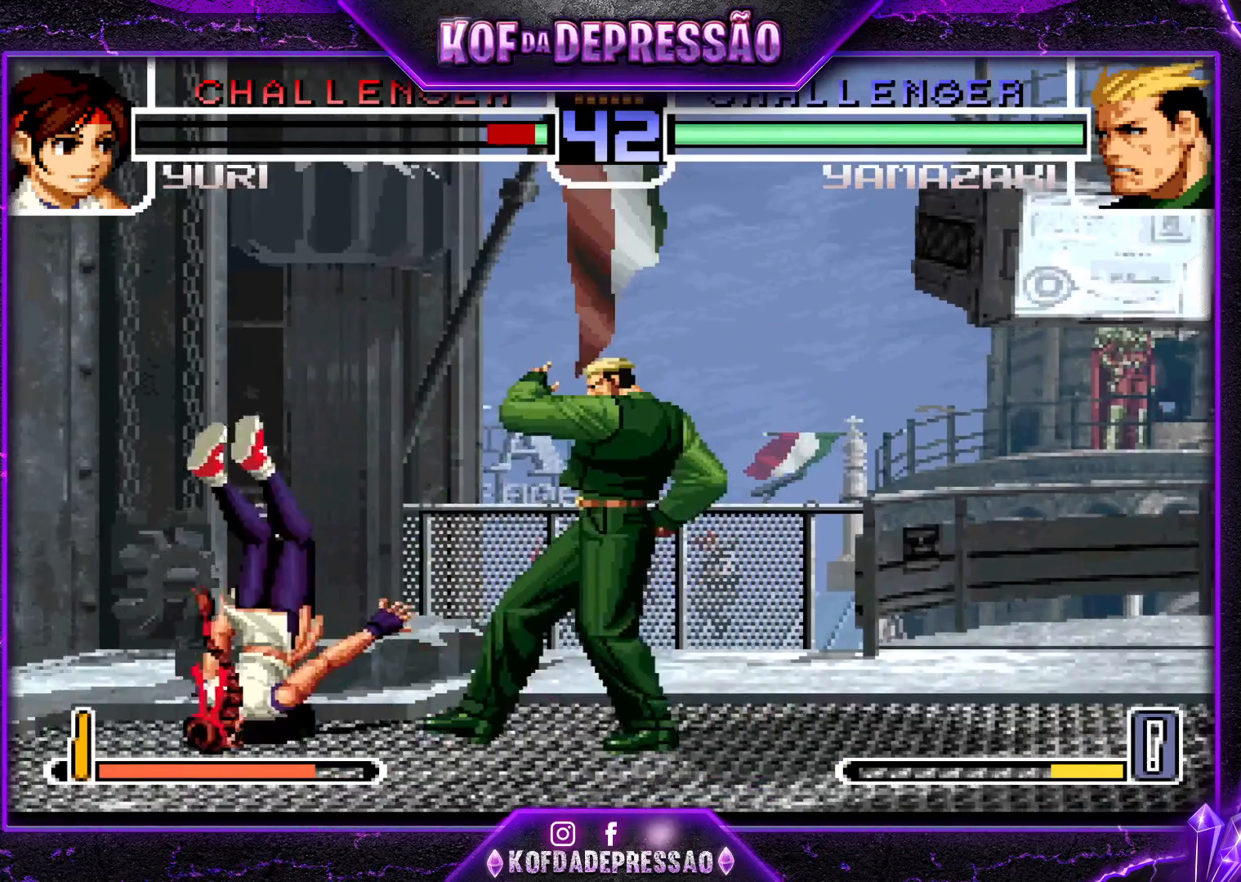
{"buttons": ["SQUARE"], "left_stick": "left", "events": [[267, "left_stick", "left"], [334, "left_stick", "center"], [400, "left_stick", "left"], [501, "SQUARE", "down"]]}
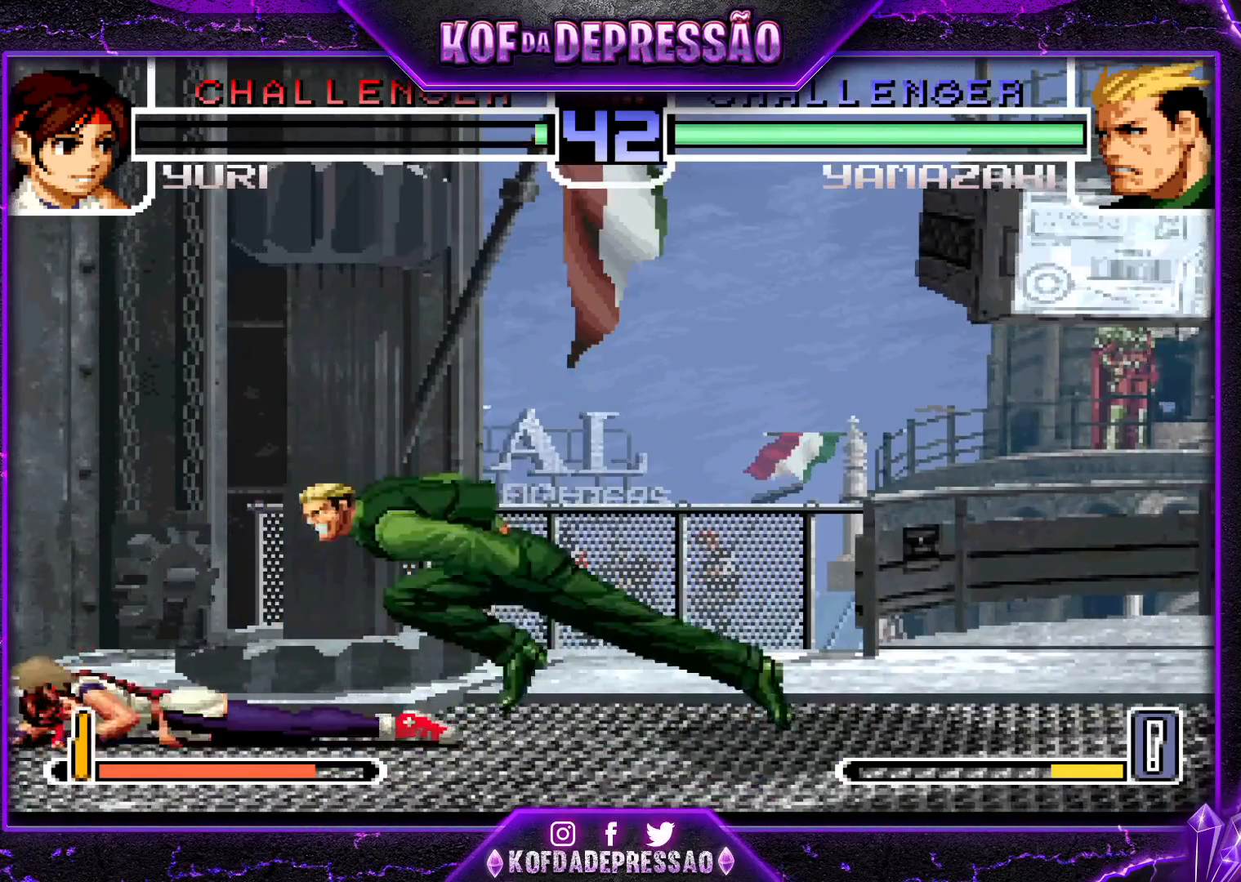
{"buttons": [], "left_stick": "left", "events": [[66, "SQUARE", "up"]]}
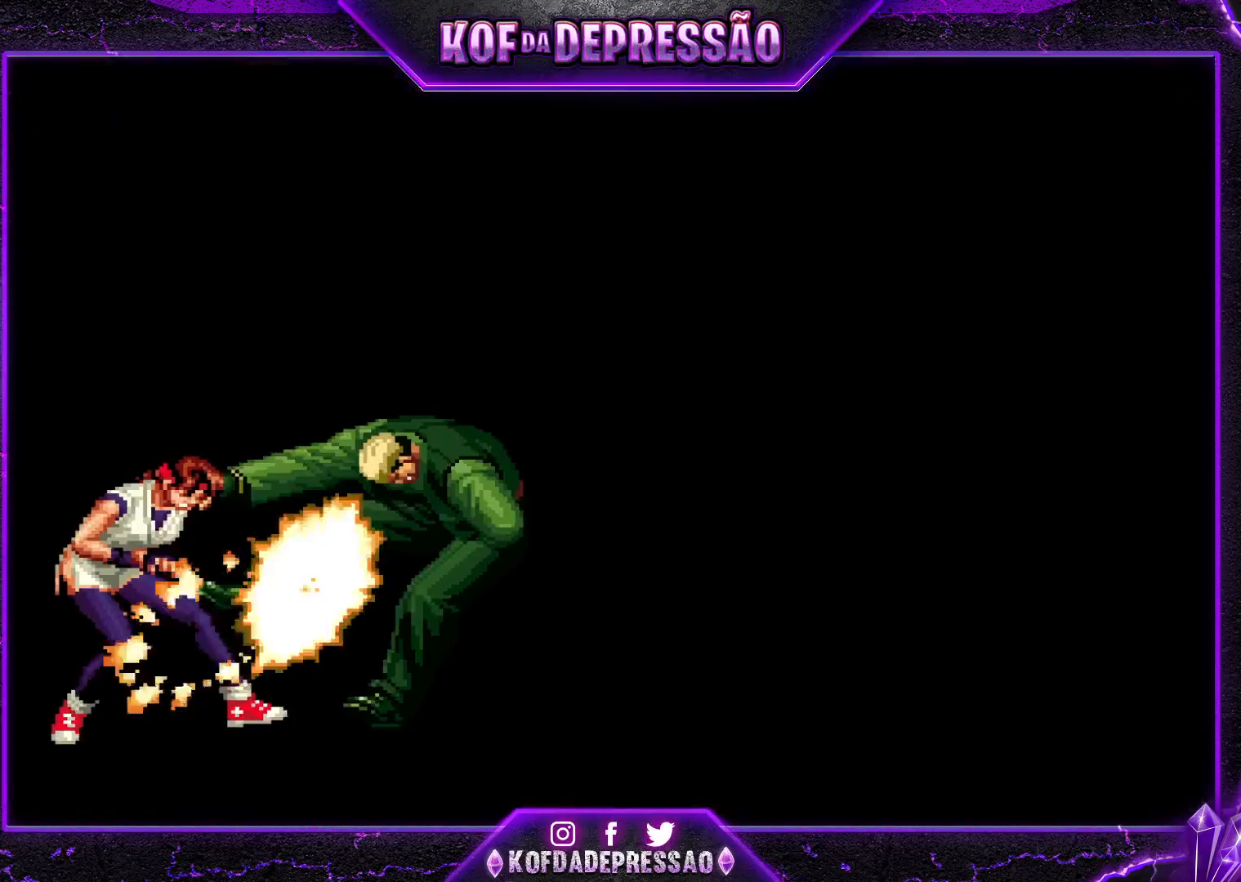
{"buttons": [], "left_stick": "center", "events": [[234, "left_stick", "center"]]}
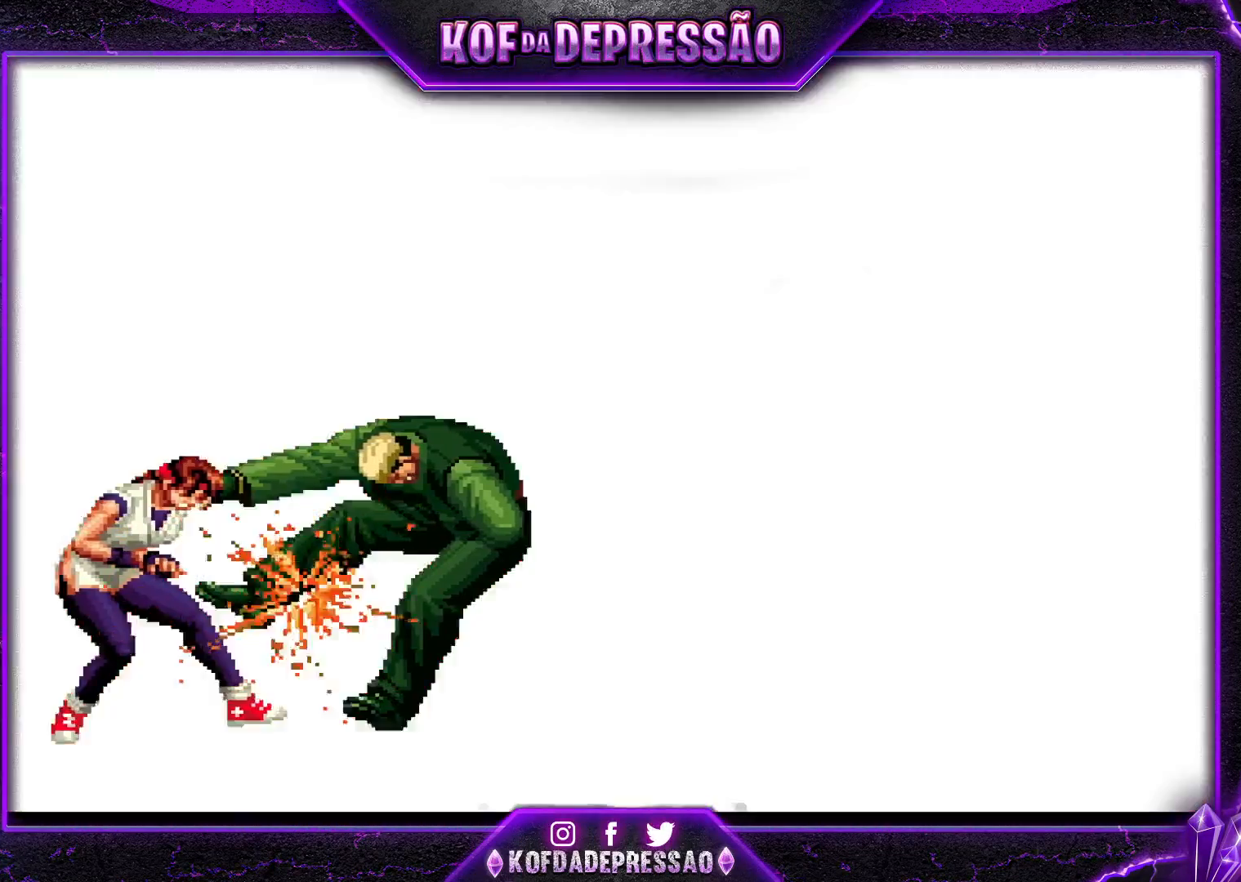
{"buttons": [], "left_stick": "center", "events": []}
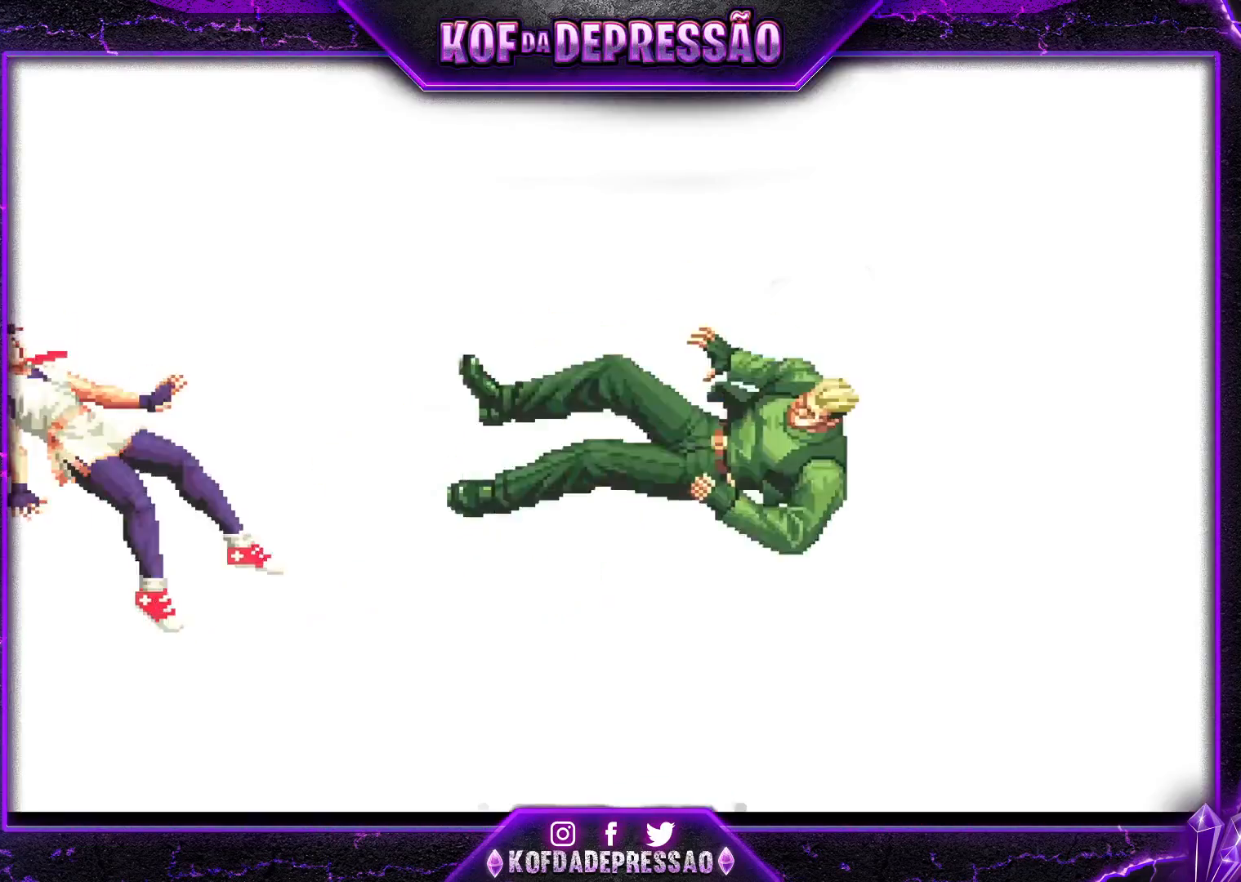
{"buttons": ["TRIANGLE"], "left_stick": "center", "events": [[501, "TRIANGLE", "down"]]}
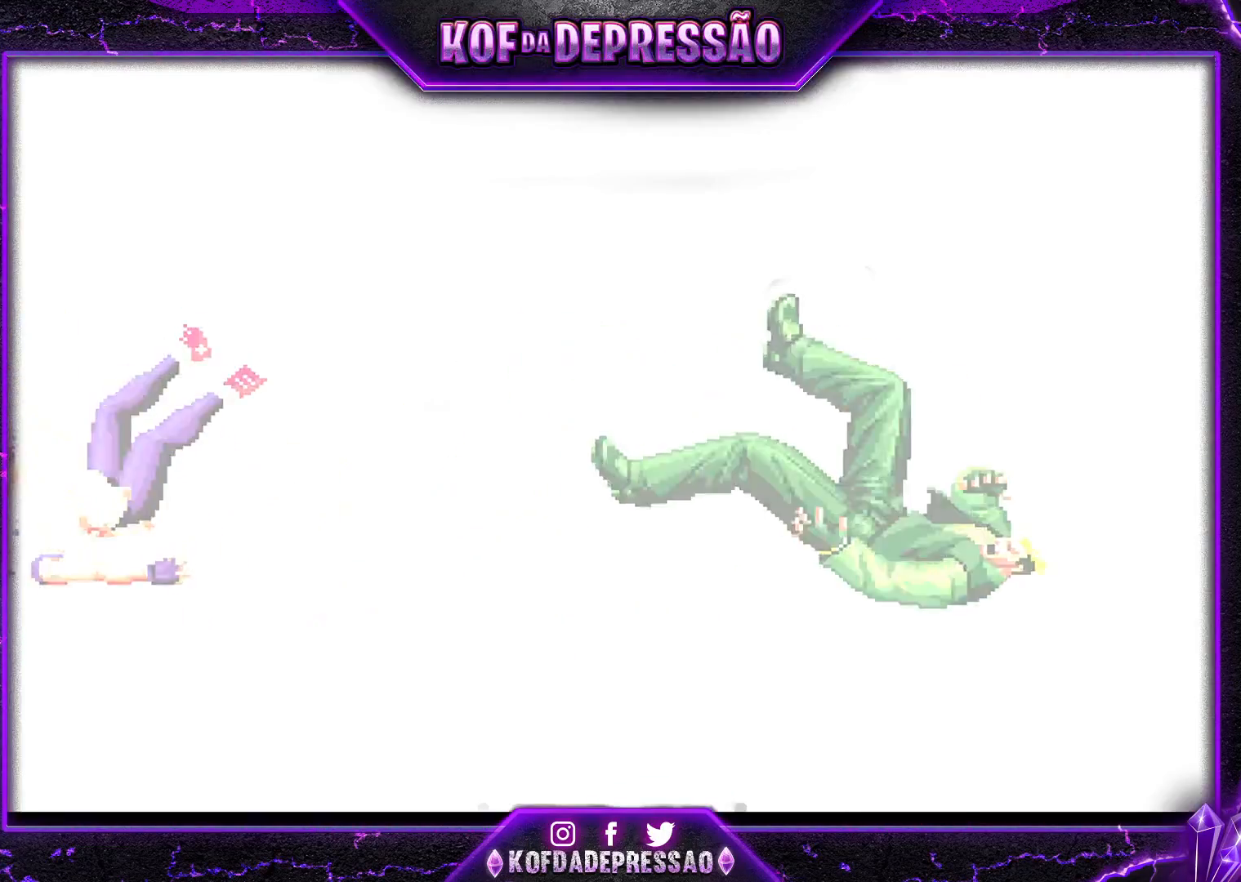
{"buttons": [], "left_stick": "center", "events": [[16, "SQUARE", "down"], [50, "TRIANGLE", "up"], [83, "CROSS", "down"], [83, "SQUARE", "up"], [133, "CROSS", "up"], [200, "TRIANGLE", "down"], [216, "SQUARE", "down"], [233, "TRIANGLE", "up"], [250, "SQUARE", "up"], [283, "CROSS", "down"], [333, "CROSS", "up"], [383, "TRIANGLE", "down"], [400, "SQUARE", "down"], [400, "TRIANGLE", "up"], [417, "SQUARE", "up"], [467, "CROSS", "down"], [483, "CROSS", "up"]]}
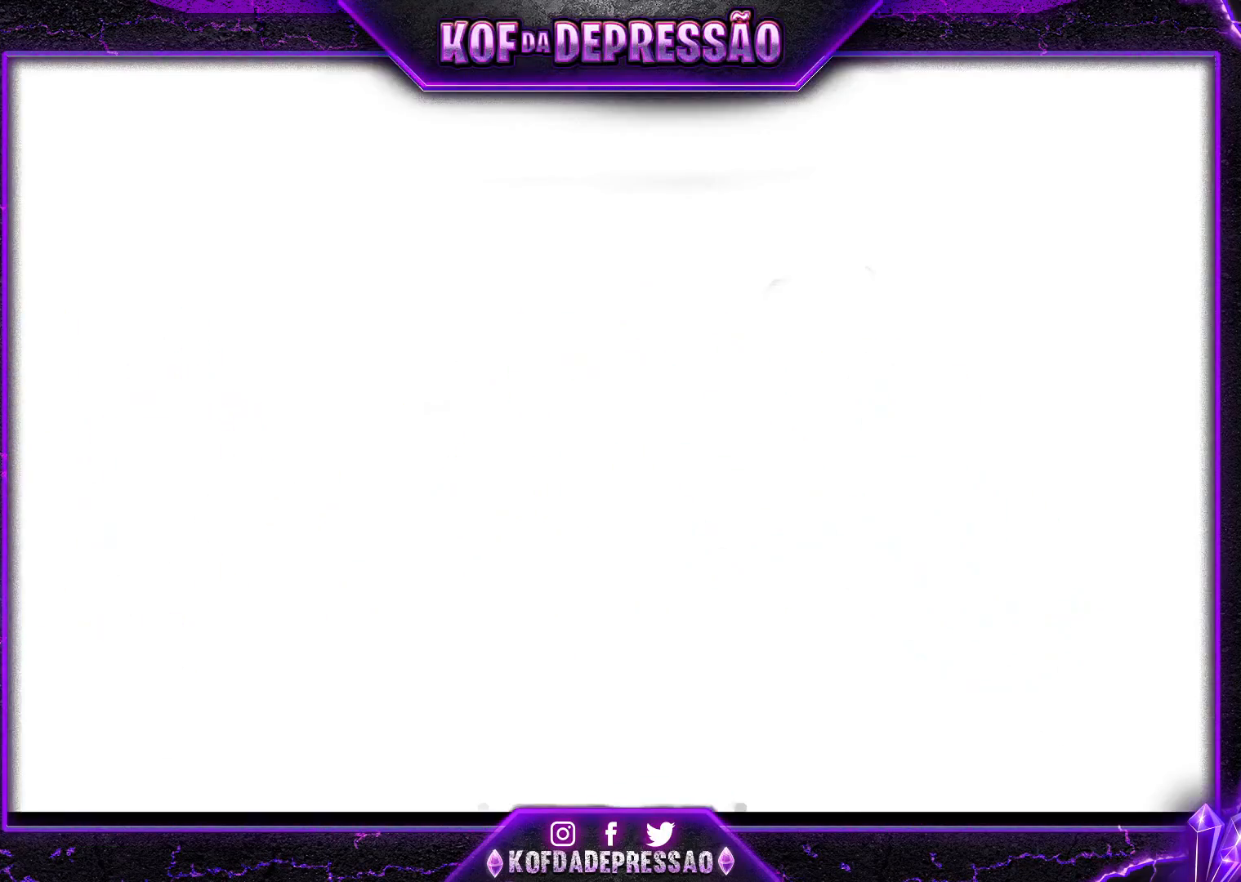
{"buttons": ["CROSS"], "left_stick": "center", "events": [[50, "SQUARE", "down"], [50, "TRIANGLE", "down"], [83, "SQUARE", "up"], [100, "SQUARE", "down"], [100, "TRIANGLE", "up"], [117, "SQUARE", "up"], [133, "CROSS", "down"], [184, "CROSS", "up"], [250, "TRIANGLE", "down"], [300, "TRIANGLE", "up"], [450, "TRIANGLE", "down"], [484, "SQUARE", "down"], [484, "TRIANGLE", "up"], [501, "CROSS", "down"], [501, "SQUARE", "up"]]}
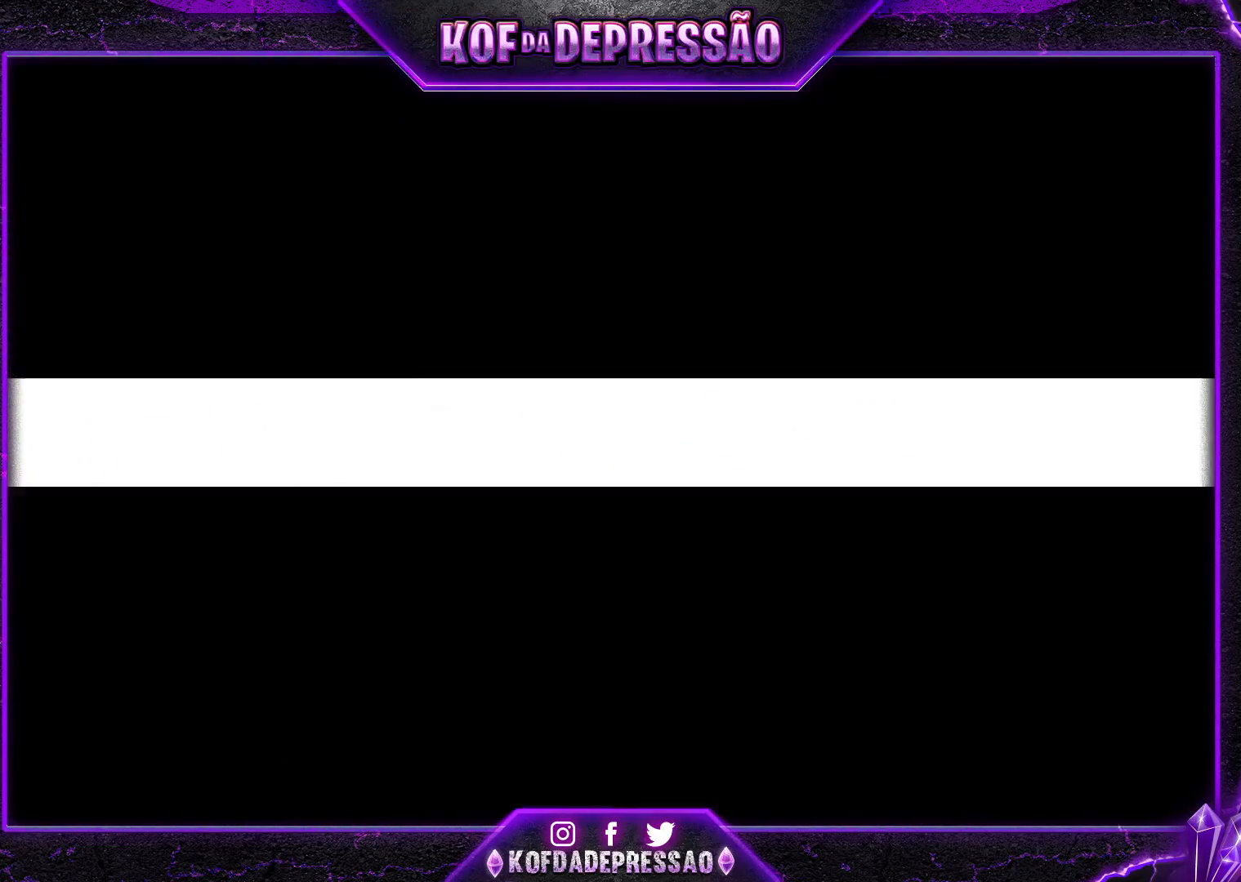
{"buttons": ["CROSS", "SQUARE"], "left_stick": "center", "events": [[50, "CROSS", "up"], [100, "R1", "down"], [100, "SQUARE", "down"], [100, "TRIANGLE", "down"], [116, "R1", "up"], [150, "CROSS", "down"], [150, "TRIANGLE", "up"], [166, "SQUARE", "up"], [200, "CROSS", "up"], [266, "R1", "down"], [266, "SQUARE", "down"], [266, "TRIANGLE", "down"], [300, "CROSS", "down"], [300, "R1", "up"], [350, "SQUARE", "up"], [350, "TRIANGLE", "up"], [367, "CROSS", "up"], [433, "TRIANGLE", "down"], [450, "R1", "down"], [450, "SQUARE", "down"], [467, "CROSS", "down"], [467, "R1", "up"], [500, "TRIANGLE", "up"]]}
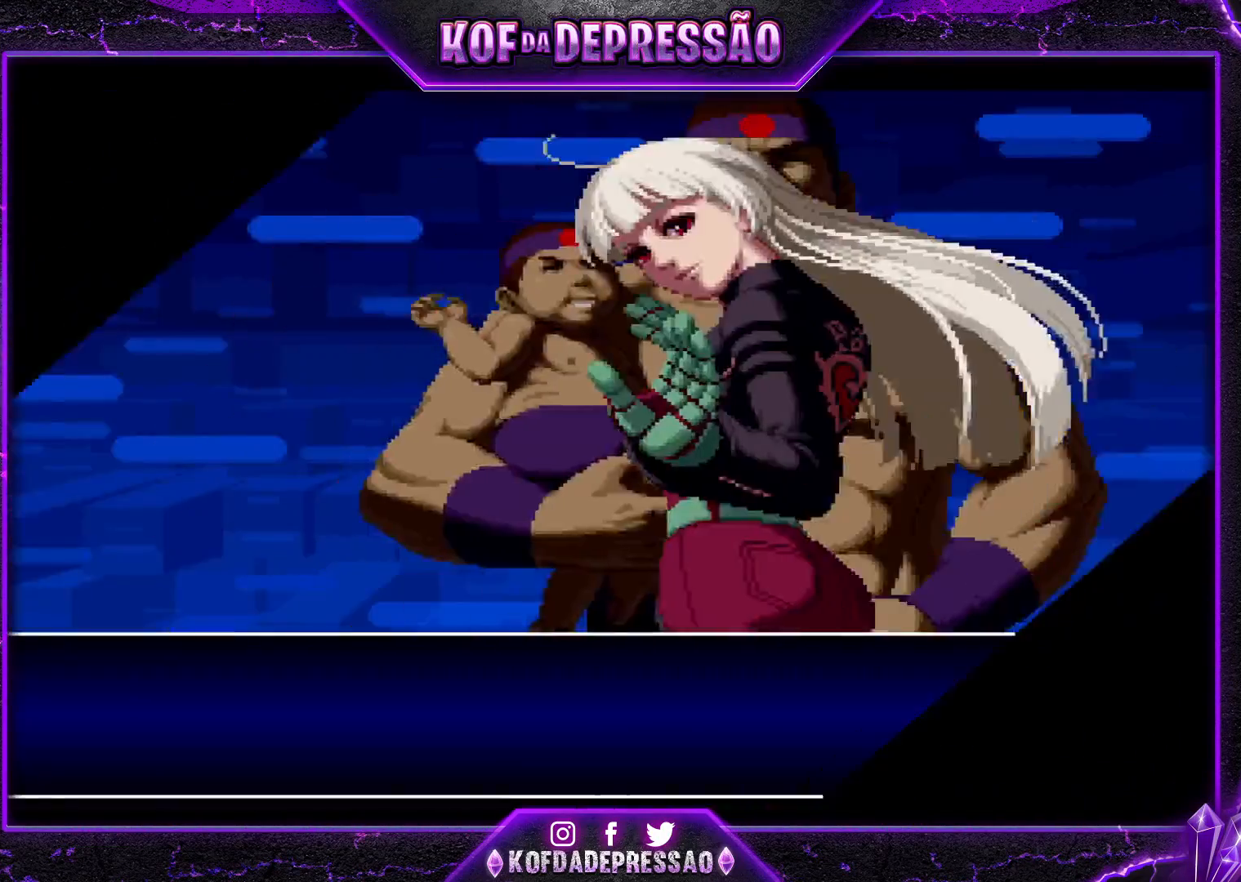
{"buttons": [], "left_stick": "center", "events": [[17, "SQUARE", "up"], [33, "CROSS", "up"], [117, "TRIANGLE", "down"], [134, "CROSS", "down"], [134, "SQUARE", "down"], [184, "TRIANGLE", "up"], [200, "CROSS", "up"], [200, "SQUARE", "up"]]}
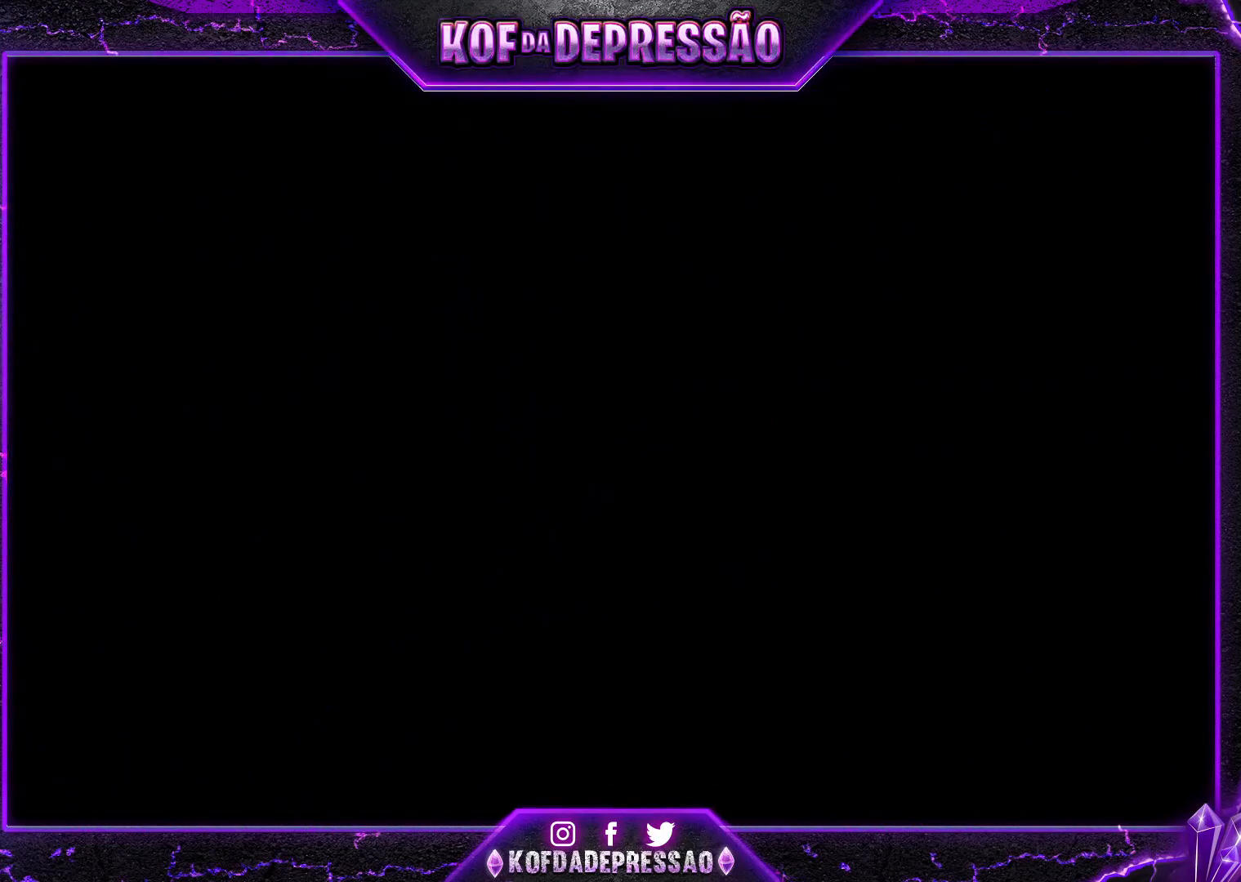
{"buttons": ["CROSS", "SQUARE", "TRIANGLE", "R1"], "left_stick": "center", "events": [[116, "CROSS", "down"], [116, "R1", "down"], [133, "SQUARE", "down"], [133, "TRIANGLE", "down"]]}
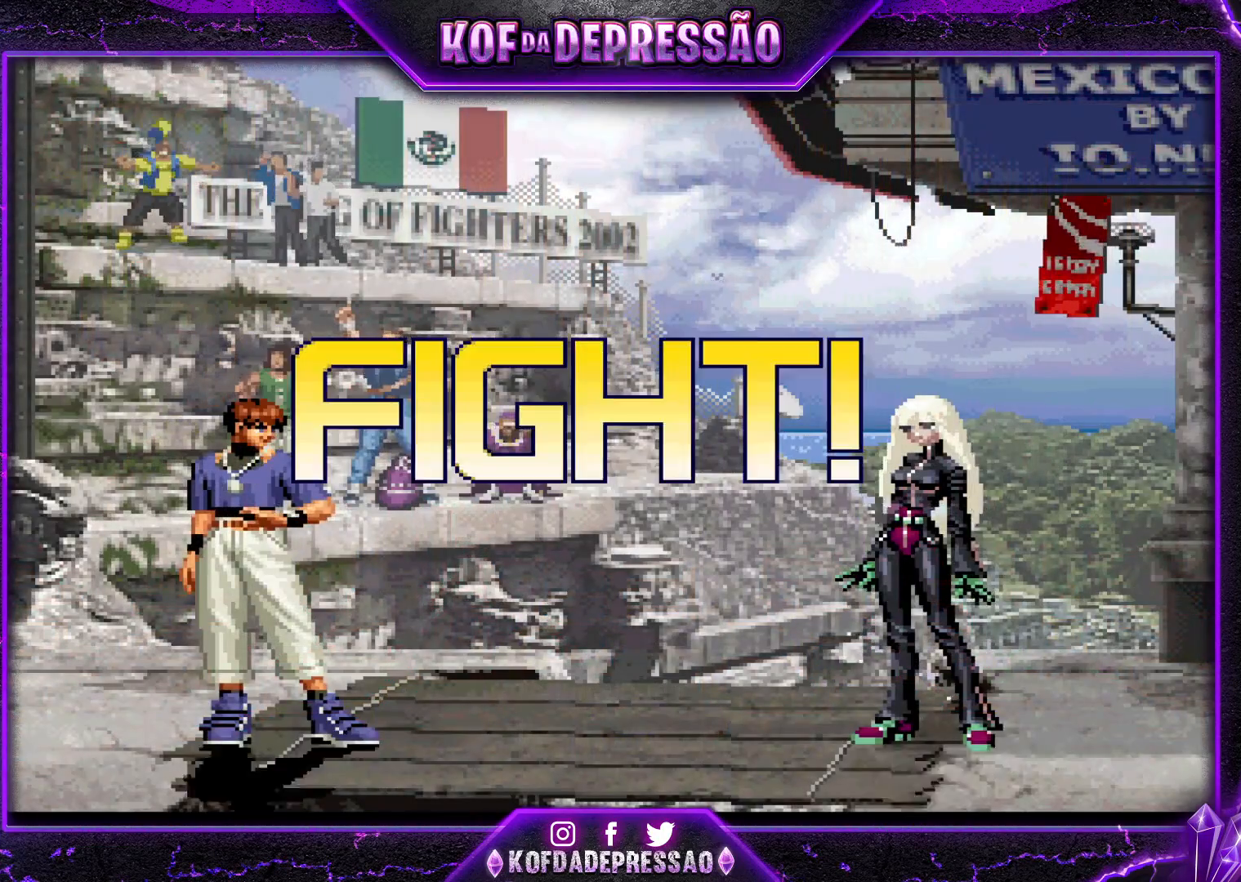
{"buttons": [], "left_stick": "left", "events": [[50, "CROSS", "up"], [50, "R1", "up"], [83, "SQUARE", "up"], [83, "TRIANGLE", "up"], [200, "left_stick", "right"], [250, "left_stick", "center"], [300, "left_stick", "right"], [400, "left_stick", "left"]]}
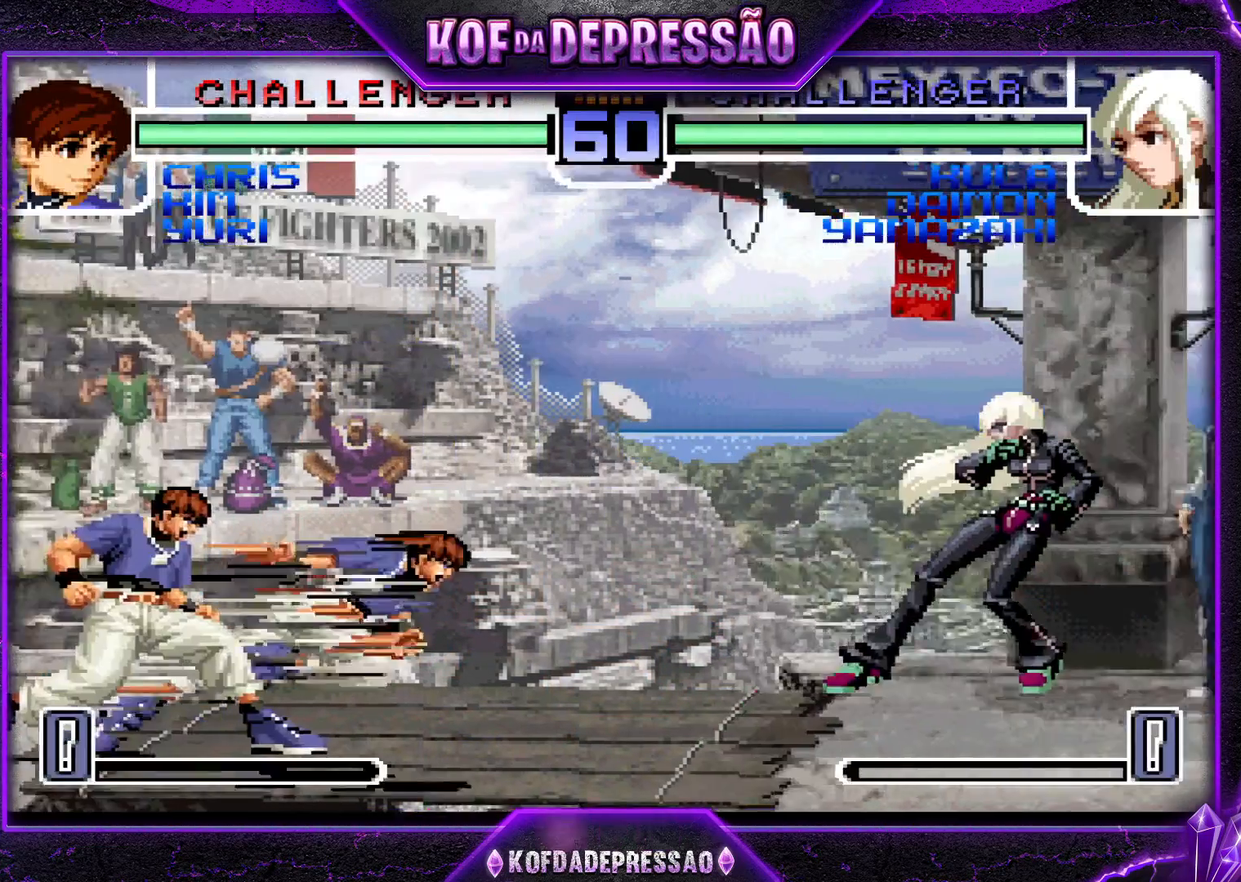
{"buttons": [], "left_stick": "down-right", "events": [[266, "left_stick", "right"], [450, "left_stick", "down-right"]]}
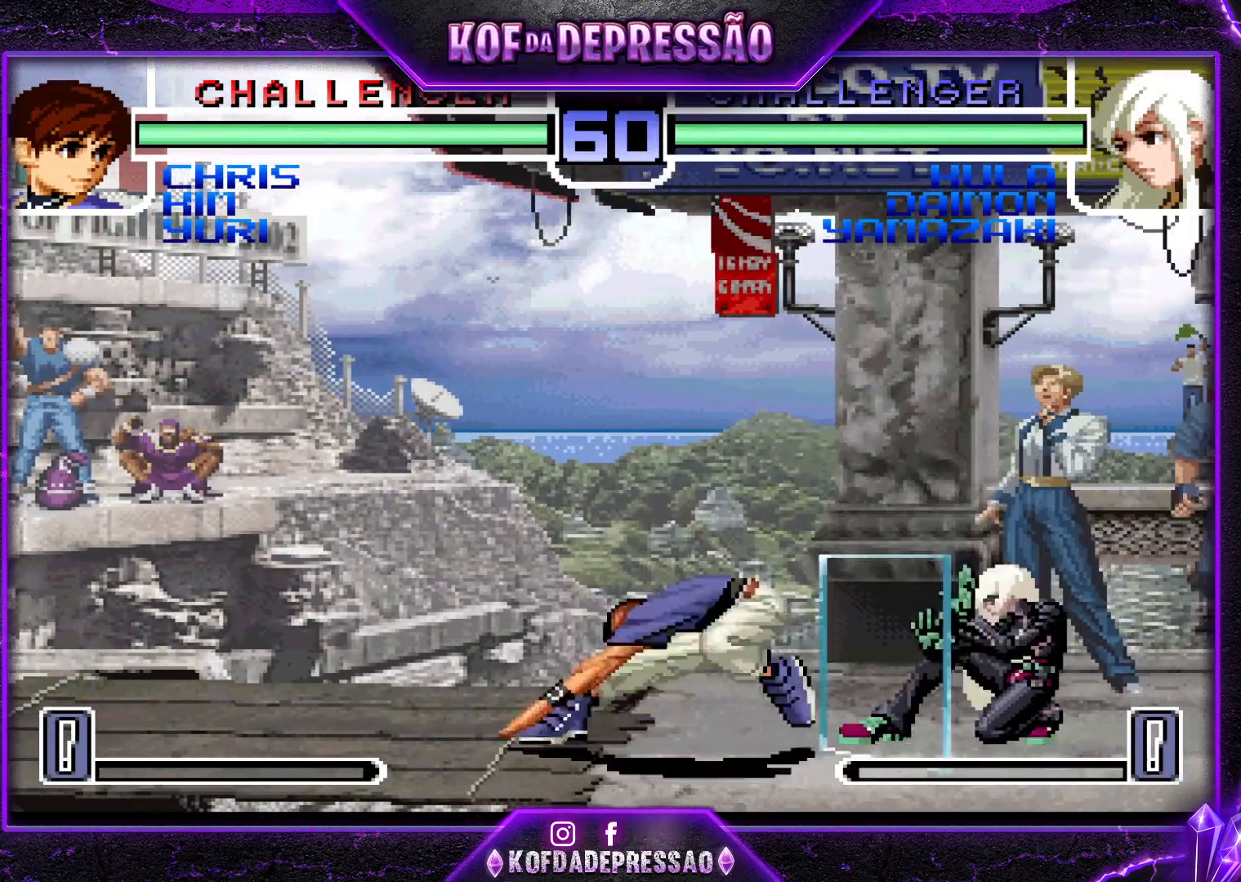
{"buttons": ["TRIANGLE"], "left_stick": "left", "events": [[134, "TRIANGLE", "down"], [217, "TRIANGLE", "up"], [317, "left_stick", "center"], [367, "left_stick", "left"], [467, "TRIANGLE", "down"]]}
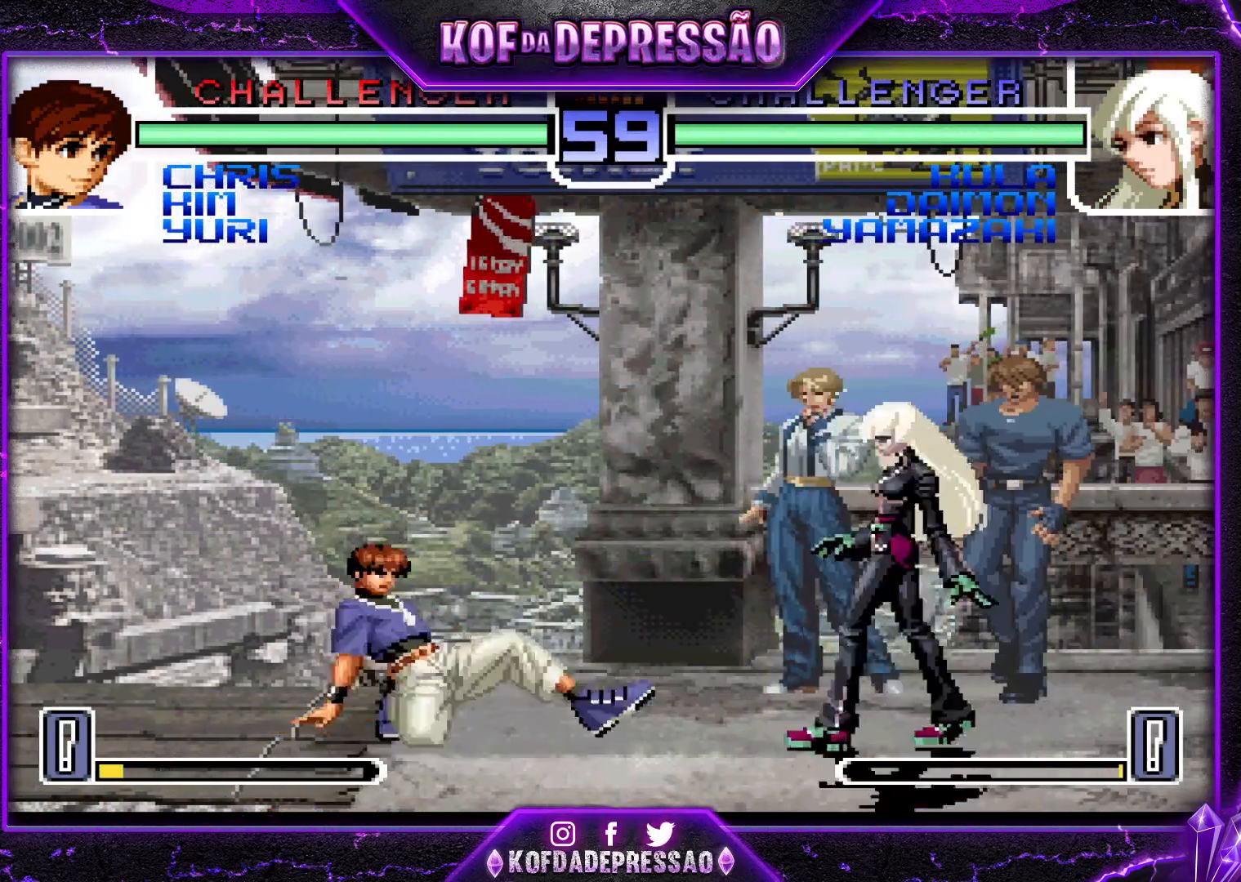
{"buttons": [], "left_stick": "up-left", "events": [[83, "TRIANGLE", "up"], [116, "left_stick", "down-right"], [500, "left_stick", "up-left"]]}
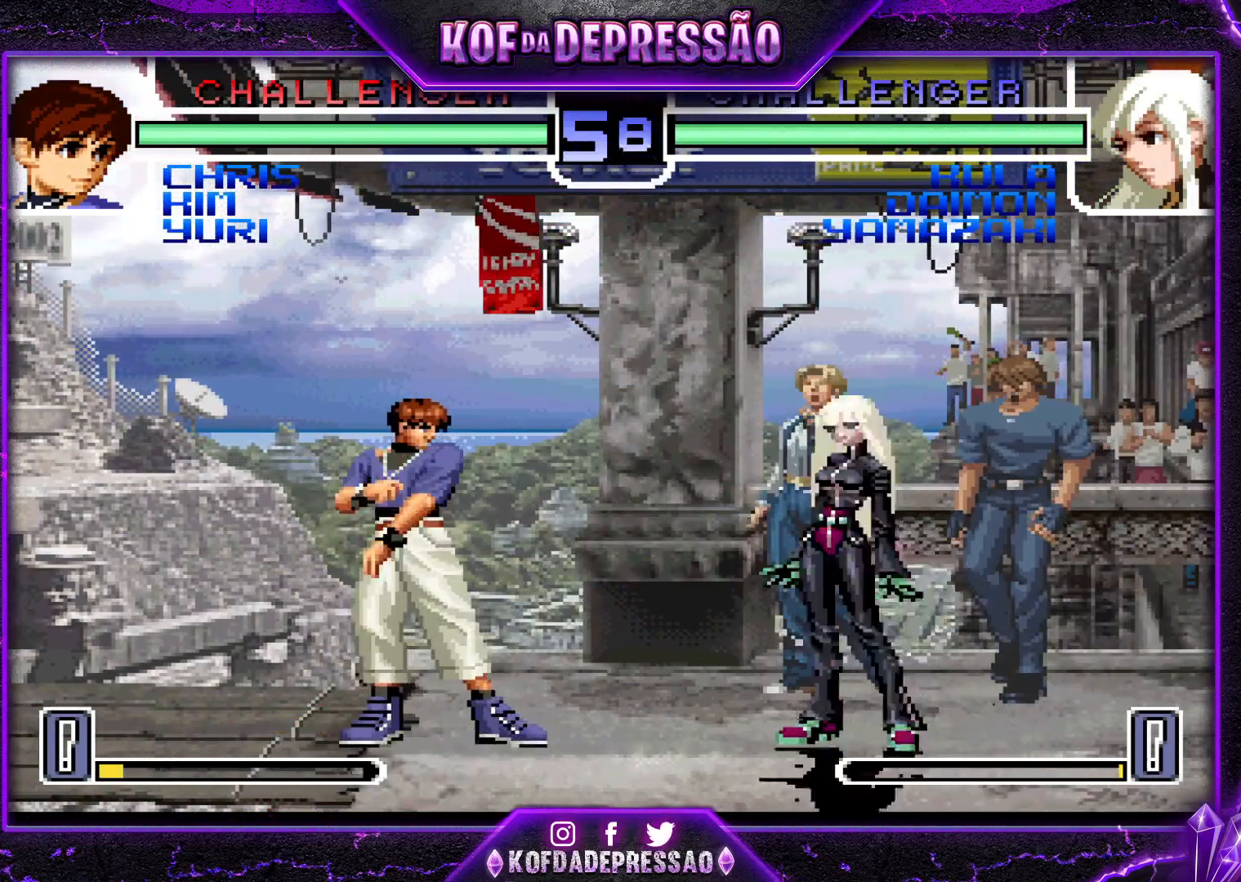
{"buttons": [], "left_stick": "center", "events": [[334, "CROSS", "down"], [334, "R1", "down"], [384, "left_stick", "center"], [467, "CROSS", "up"], [467, "R1", "up"]]}
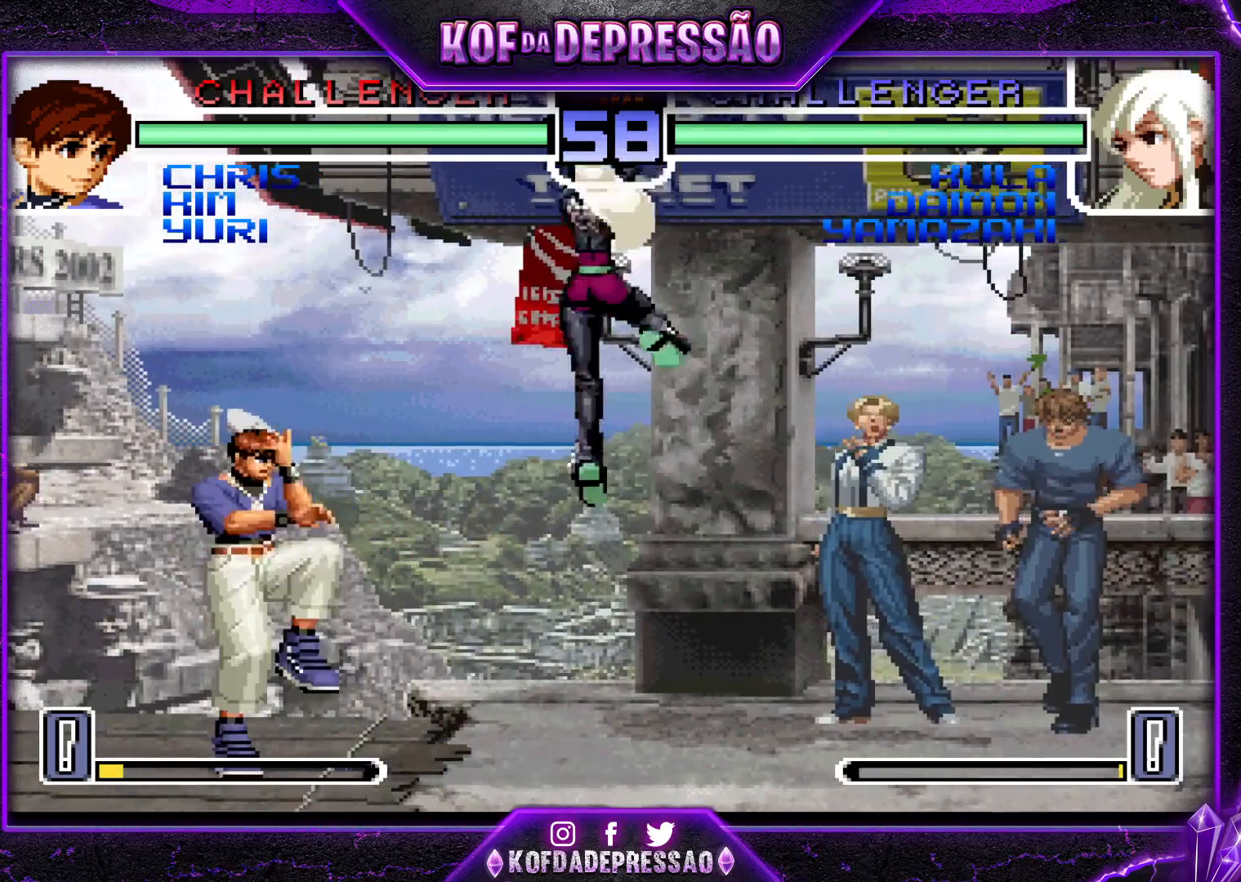
{"buttons": [], "left_stick": "center", "events": [[200, "left_stick", "down-right"], [350, "left_stick", "up-left"], [417, "left_stick", "center"]]}
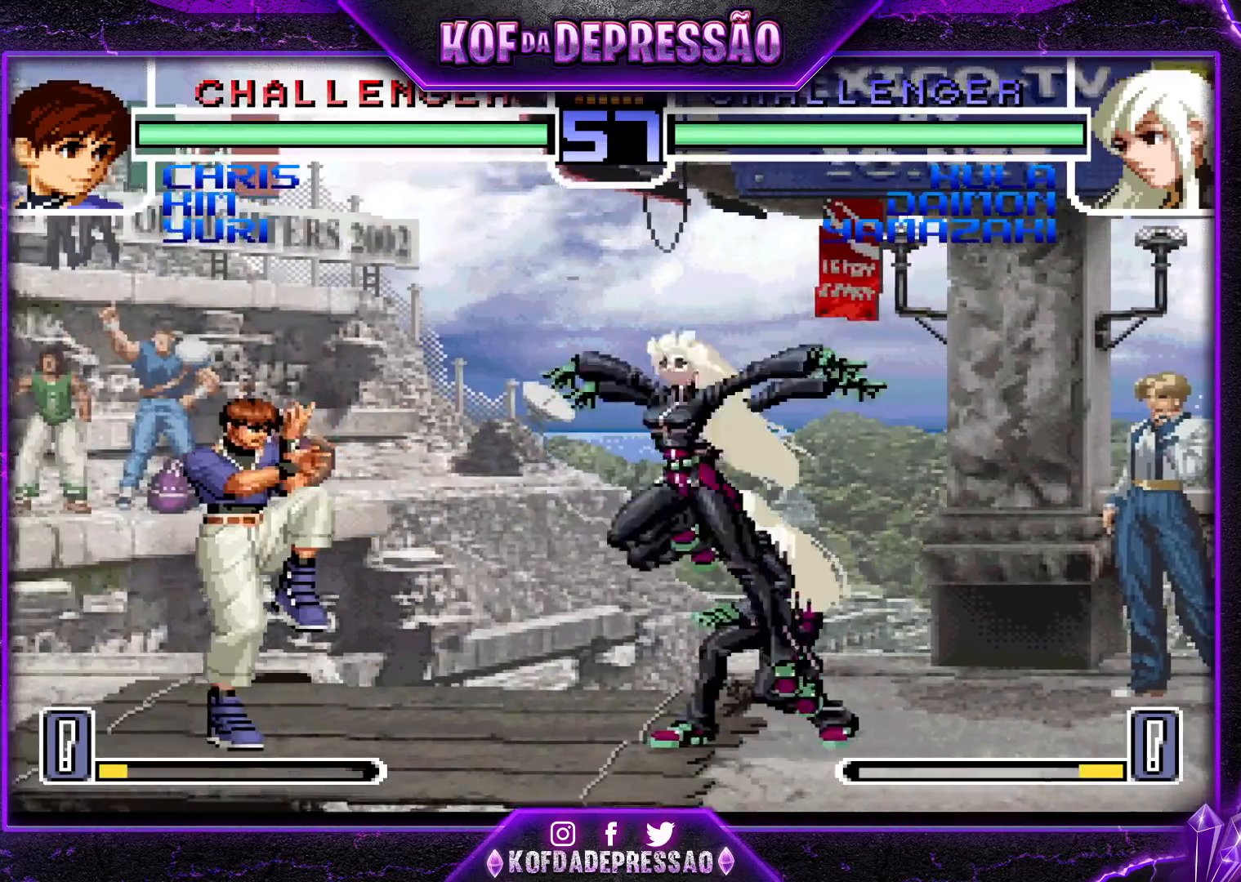
{"buttons": [], "left_stick": "left", "events": [[100, "CROSS", "down"], [217, "CROSS", "up"], [400, "left_stick", "left"]]}
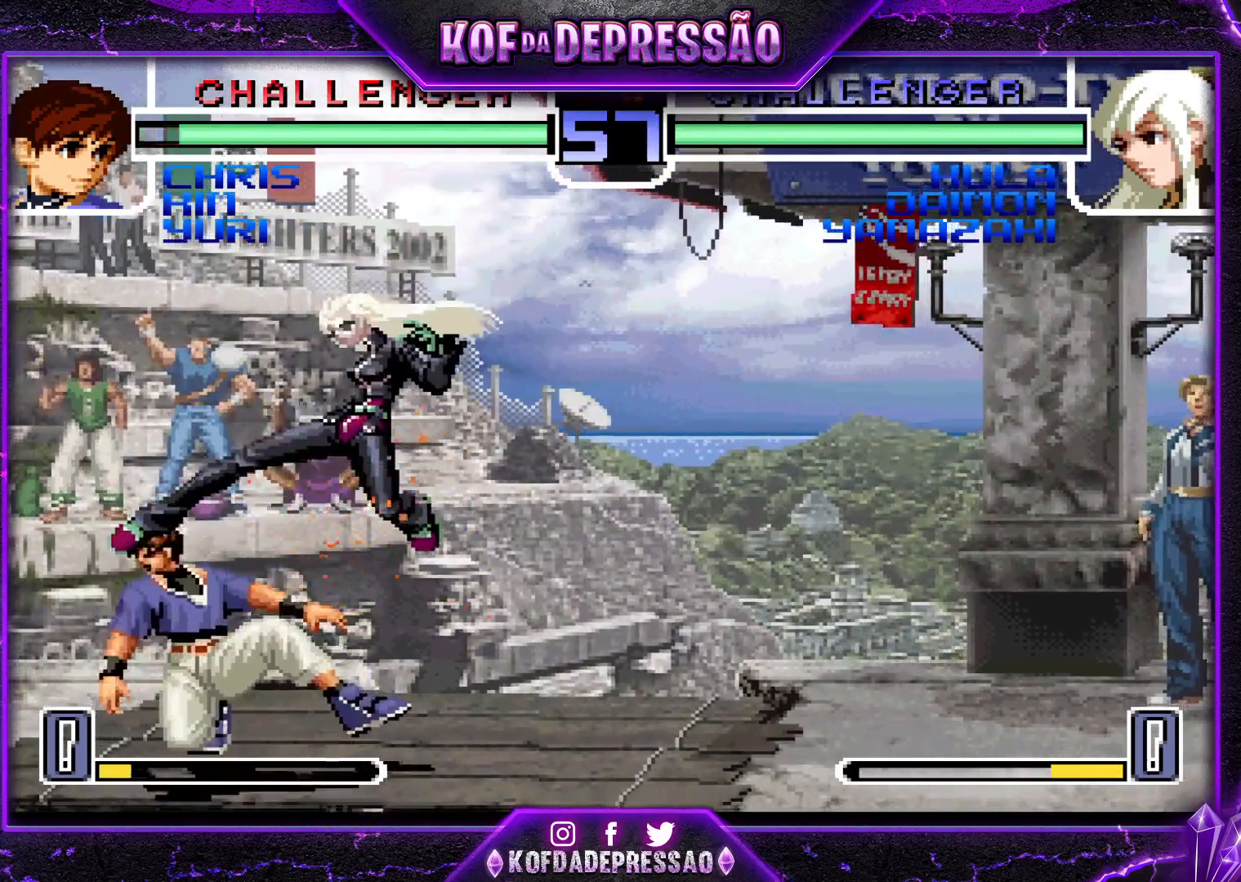
{"buttons": [], "left_stick": "center", "events": [[83, "R1", "down"], [216, "R1", "up"], [417, "left_stick", "center"]]}
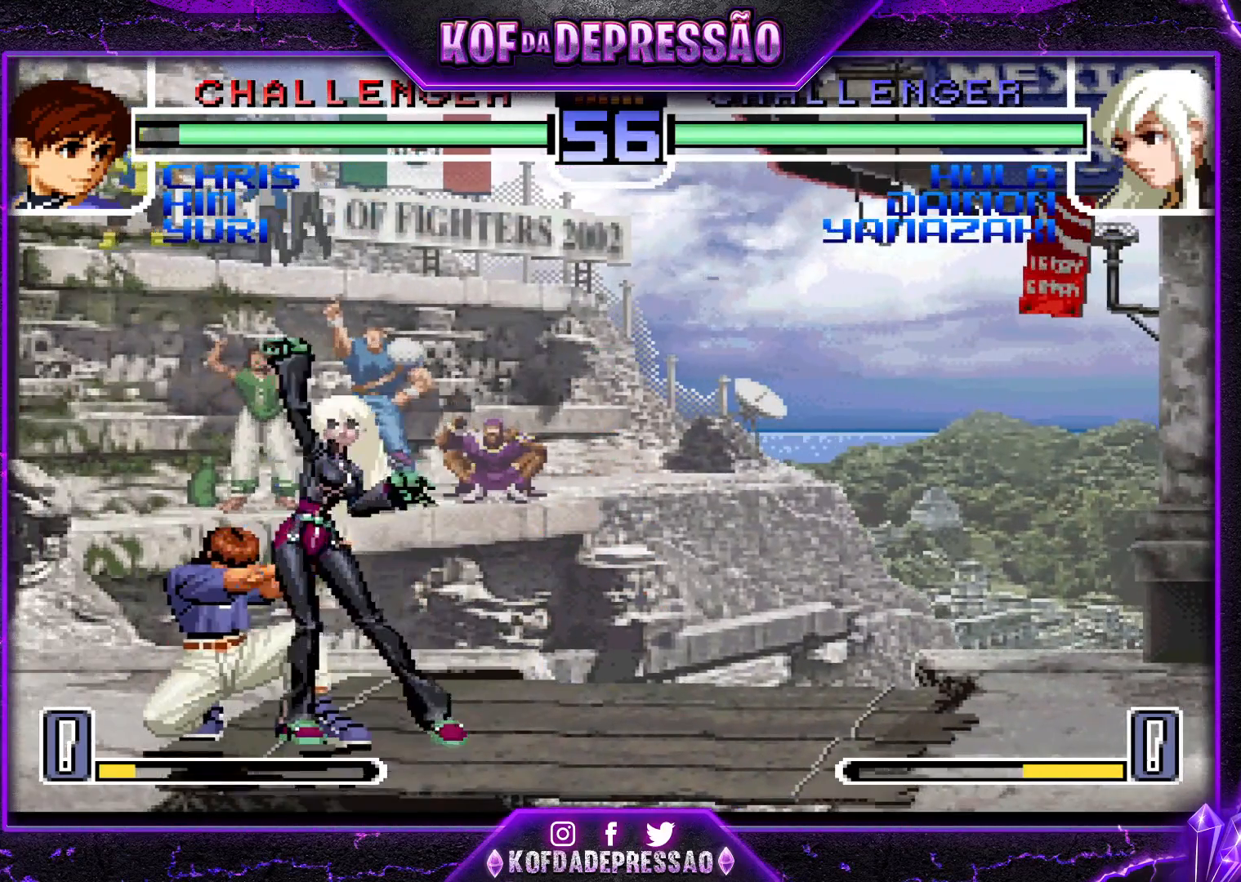
{"buttons": [], "left_stick": "center", "events": [[50, "left_stick", "down"], [100, "left_stick", "down-left"], [217, "SQUARE", "down"], [267, "left_stick", "center"], [317, "SQUARE", "up"]]}
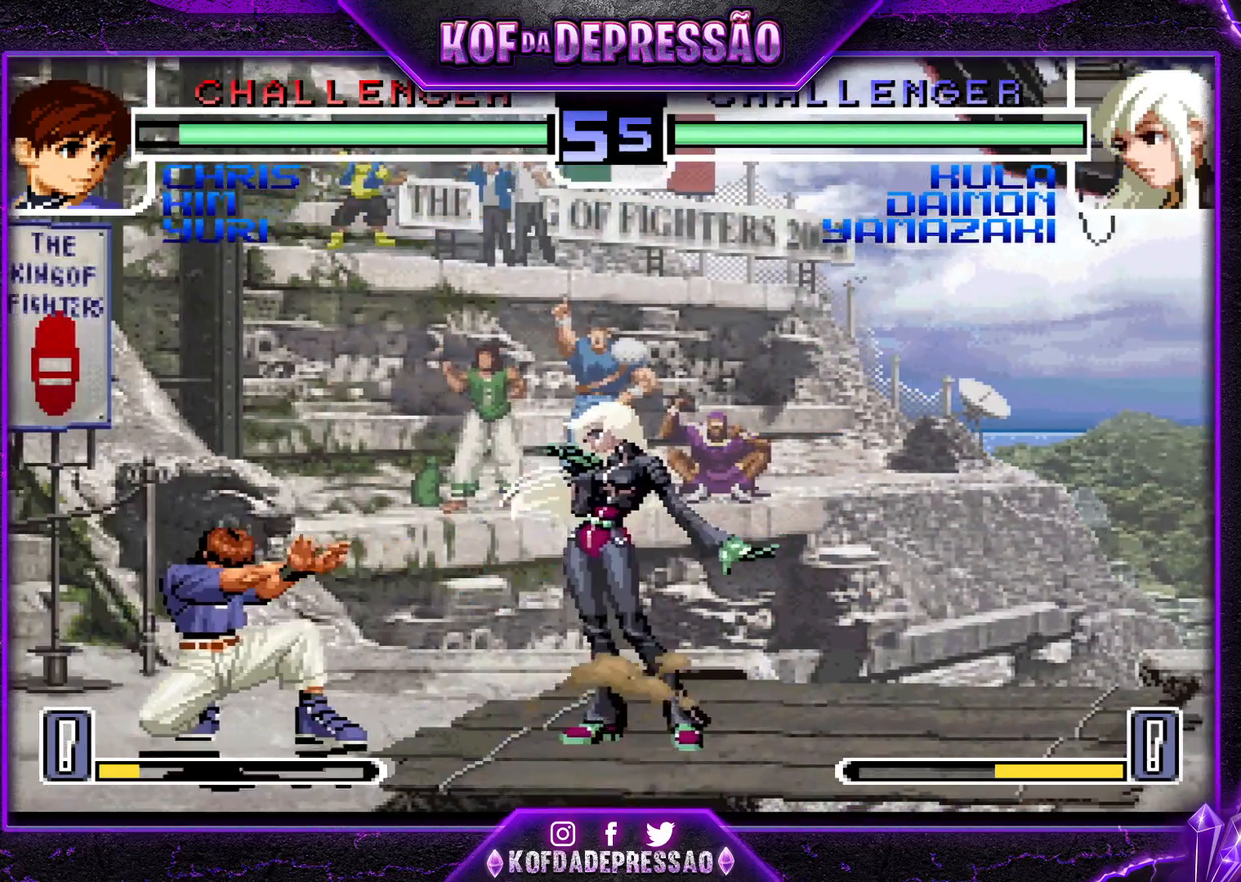
{"buttons": [], "left_stick": "center", "events": []}